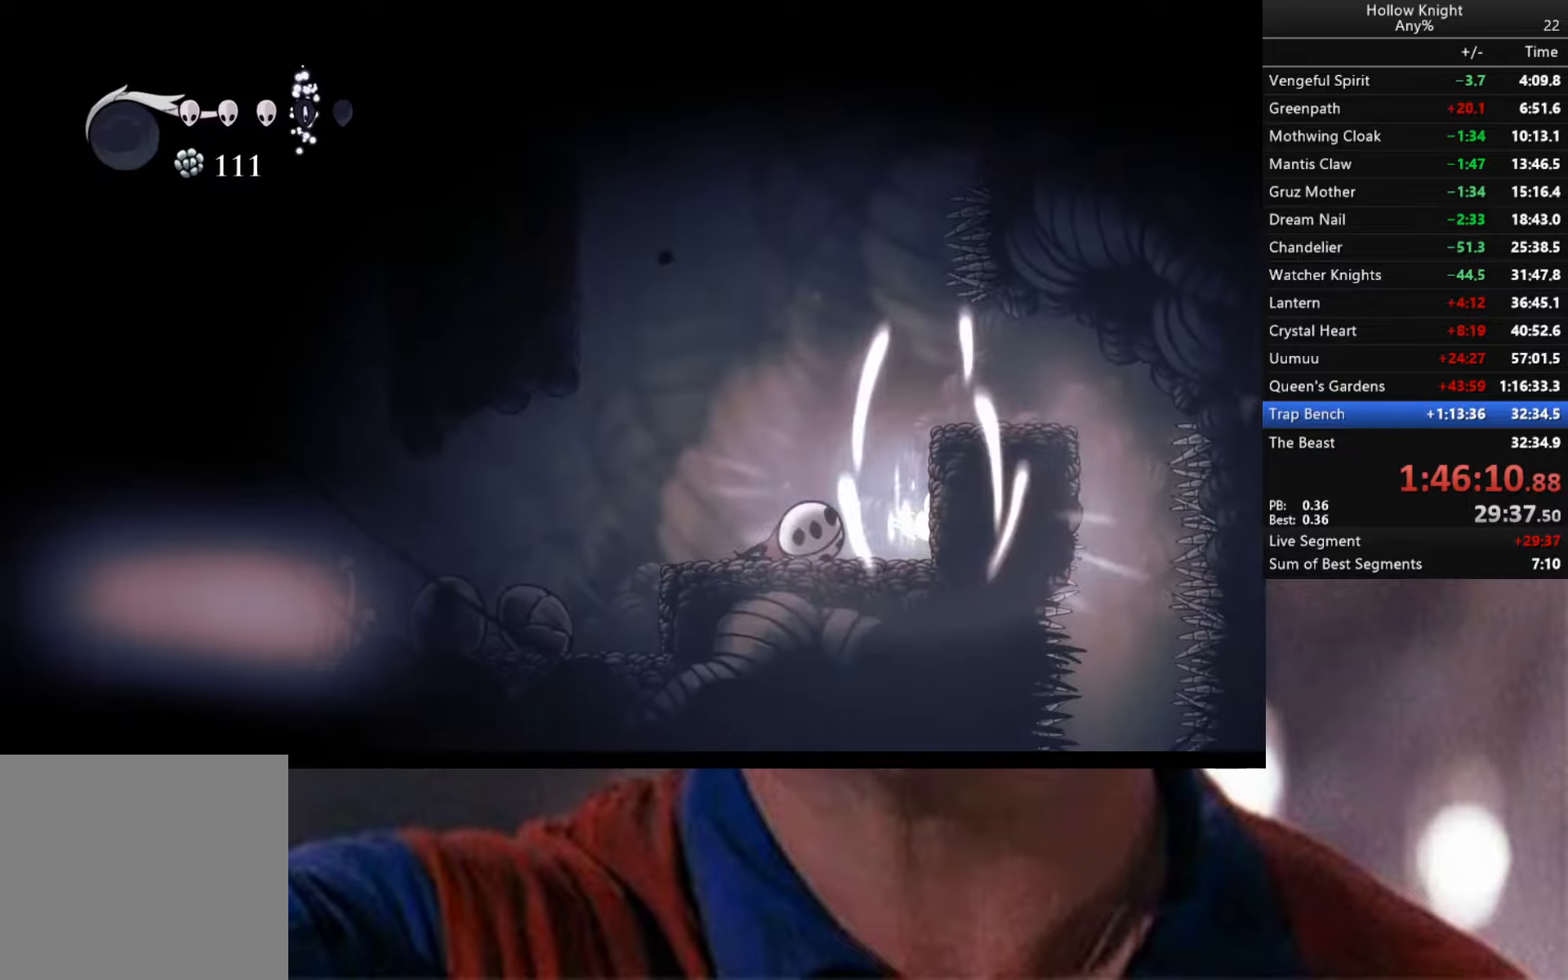
Gameplay with a controller (Xbox layout); each line is a JSON object with the inputs held at the frame after it. "events" lists button and stick changes between this image and that frame as [ms after this image, input, new state], when the widget could be followed in between.
{"buttons": ["R2"], "left_stick": "left", "right_stick": "center", "events": [[33, "B", "up"], [233, "left_stick", "left"], [466, "R2", "down"]]}
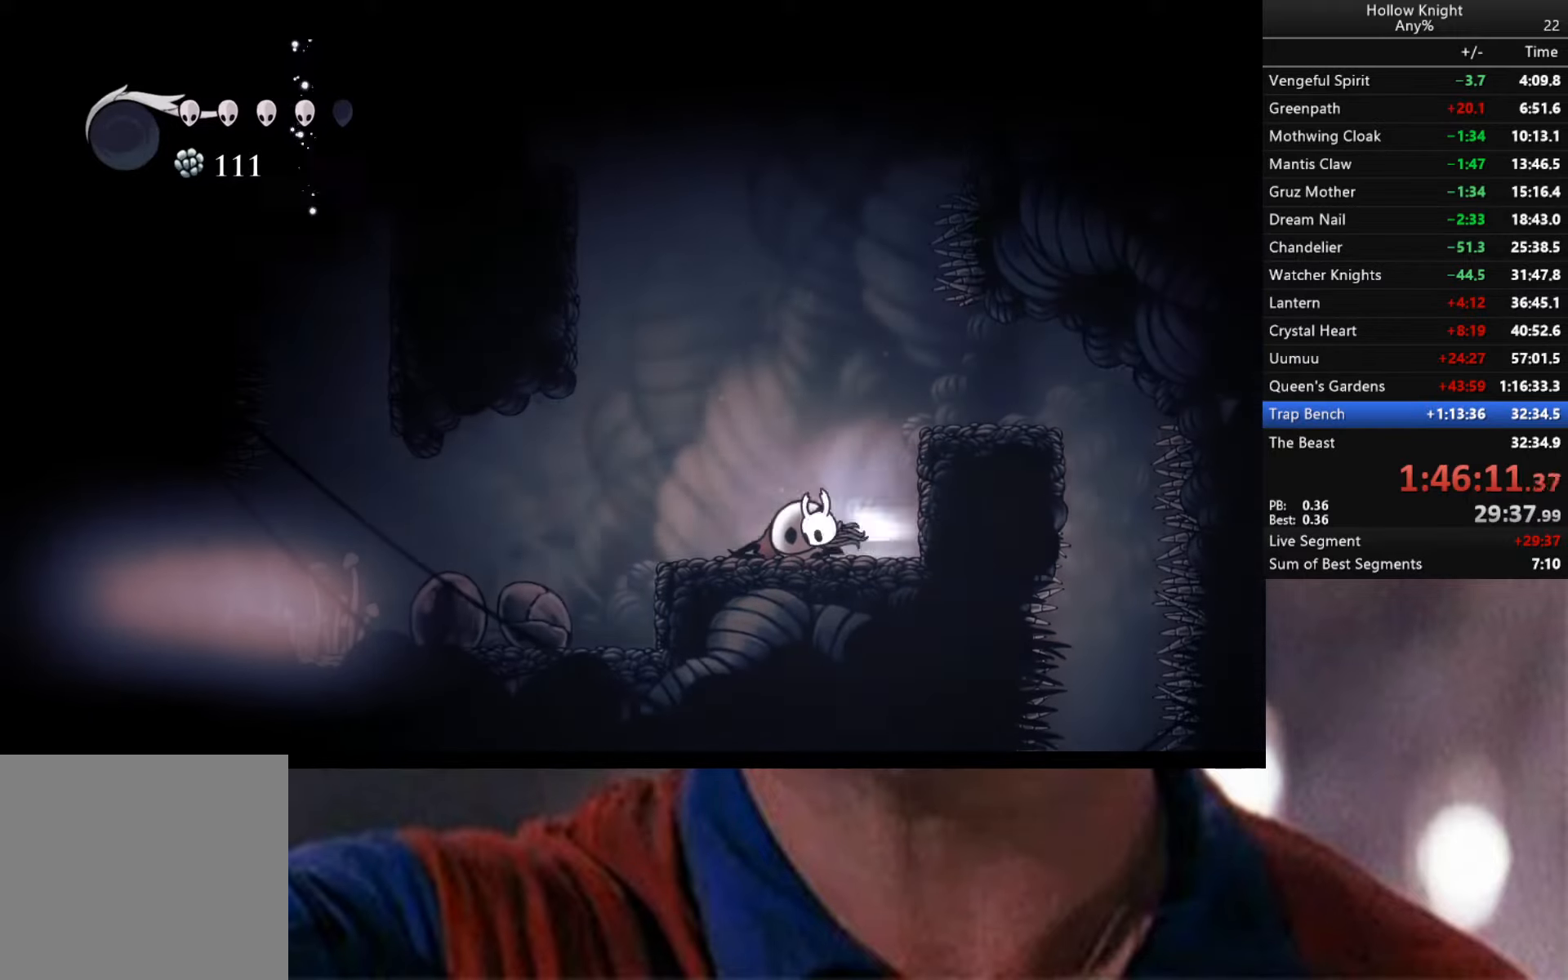
{"buttons": [], "left_stick": "left", "right_stick": "center", "events": [[183, "R2", "up"]]}
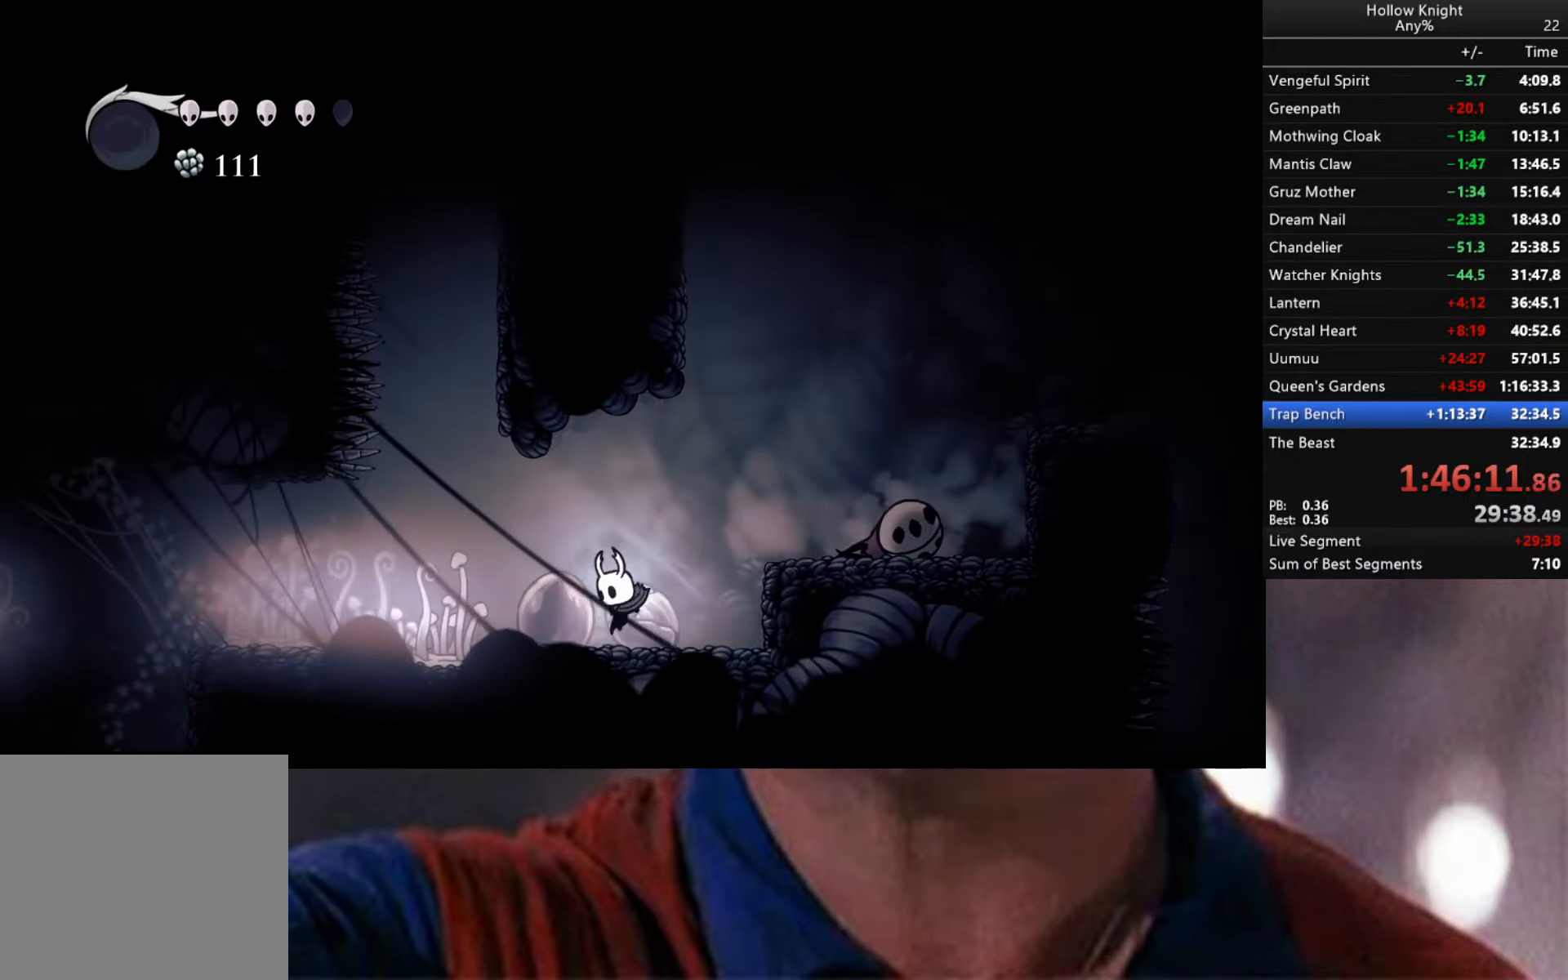
{"buttons": [], "left_stick": "left", "right_stick": "center", "events": [[150, "R2", "down"], [366, "R2", "up"]]}
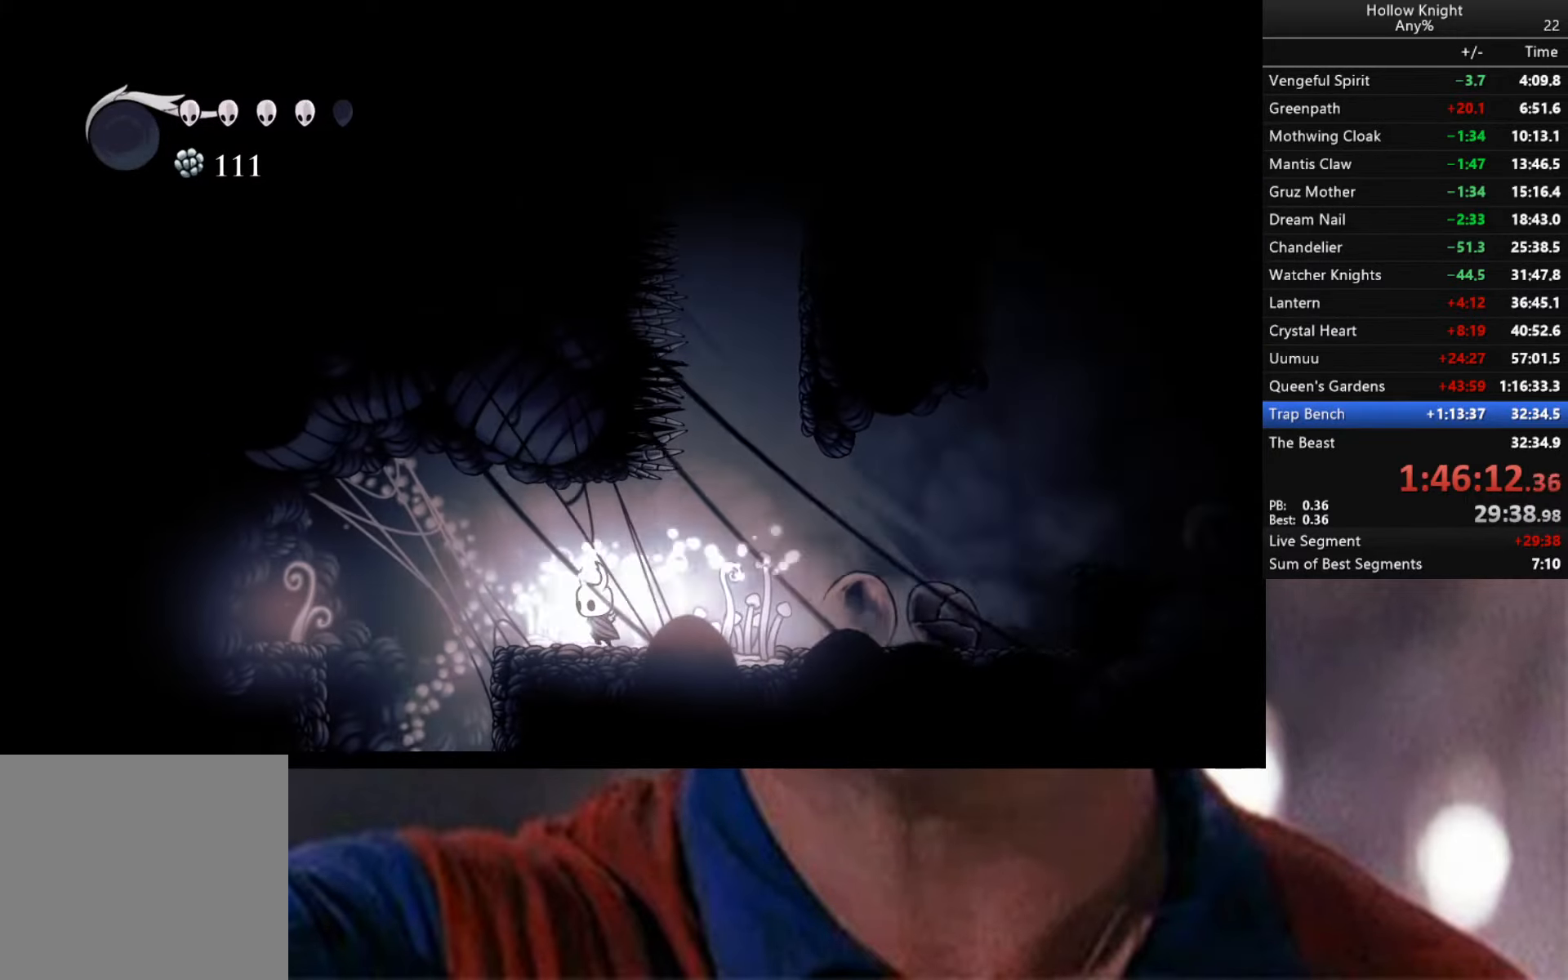
{"buttons": [], "left_stick": "left", "right_stick": "center", "events": []}
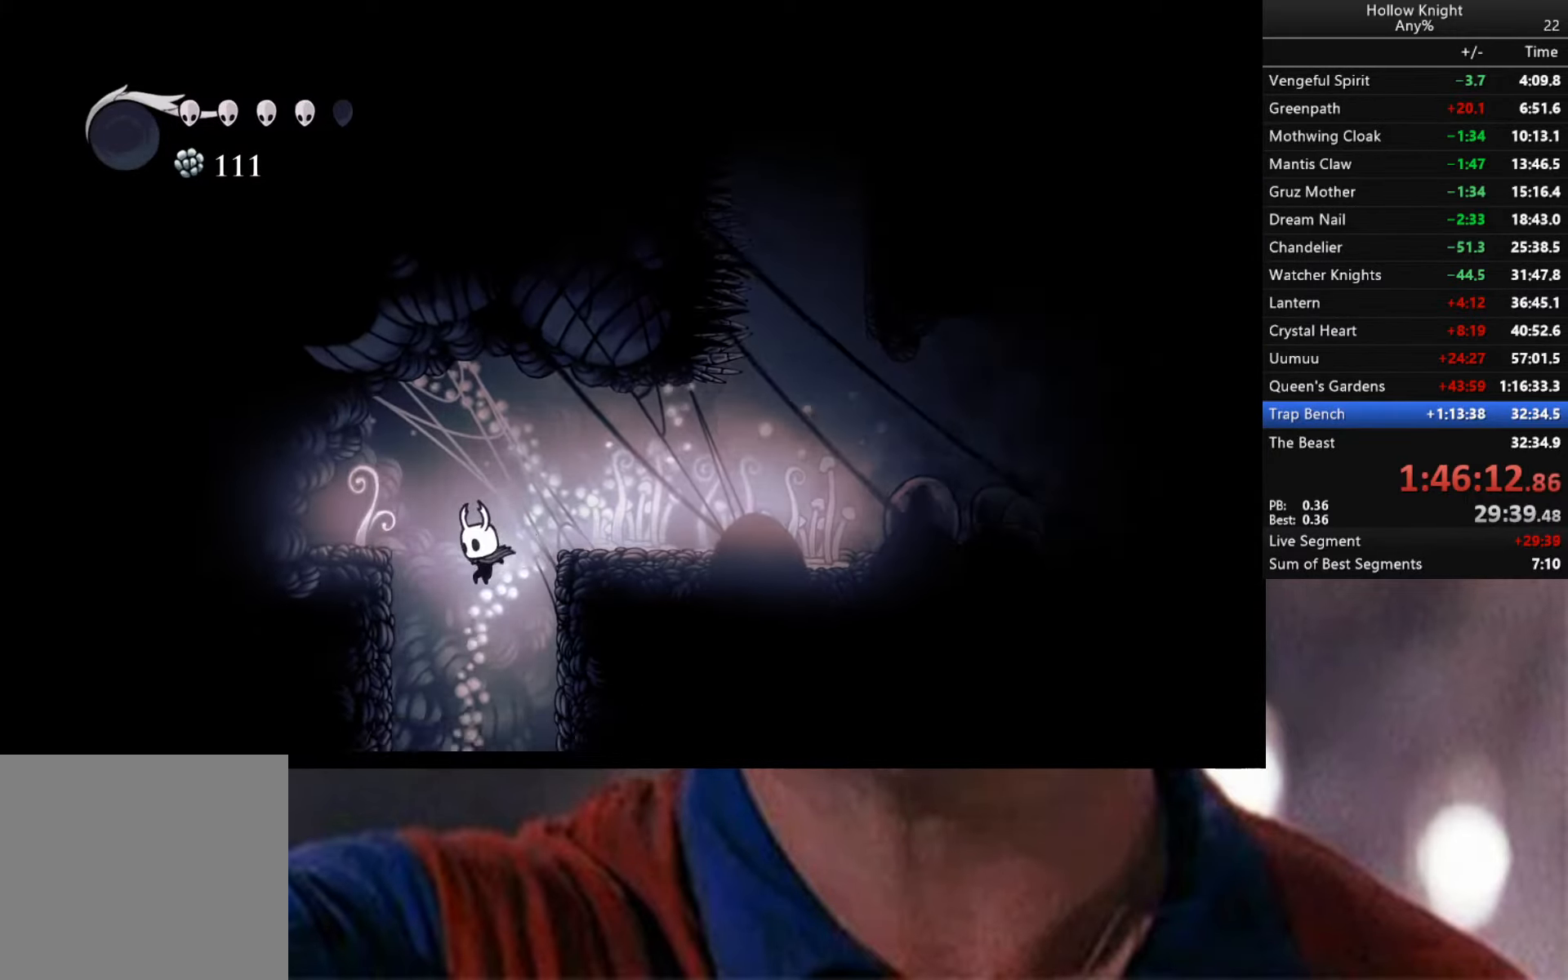
{"buttons": [], "left_stick": "left", "right_stick": "center", "events": []}
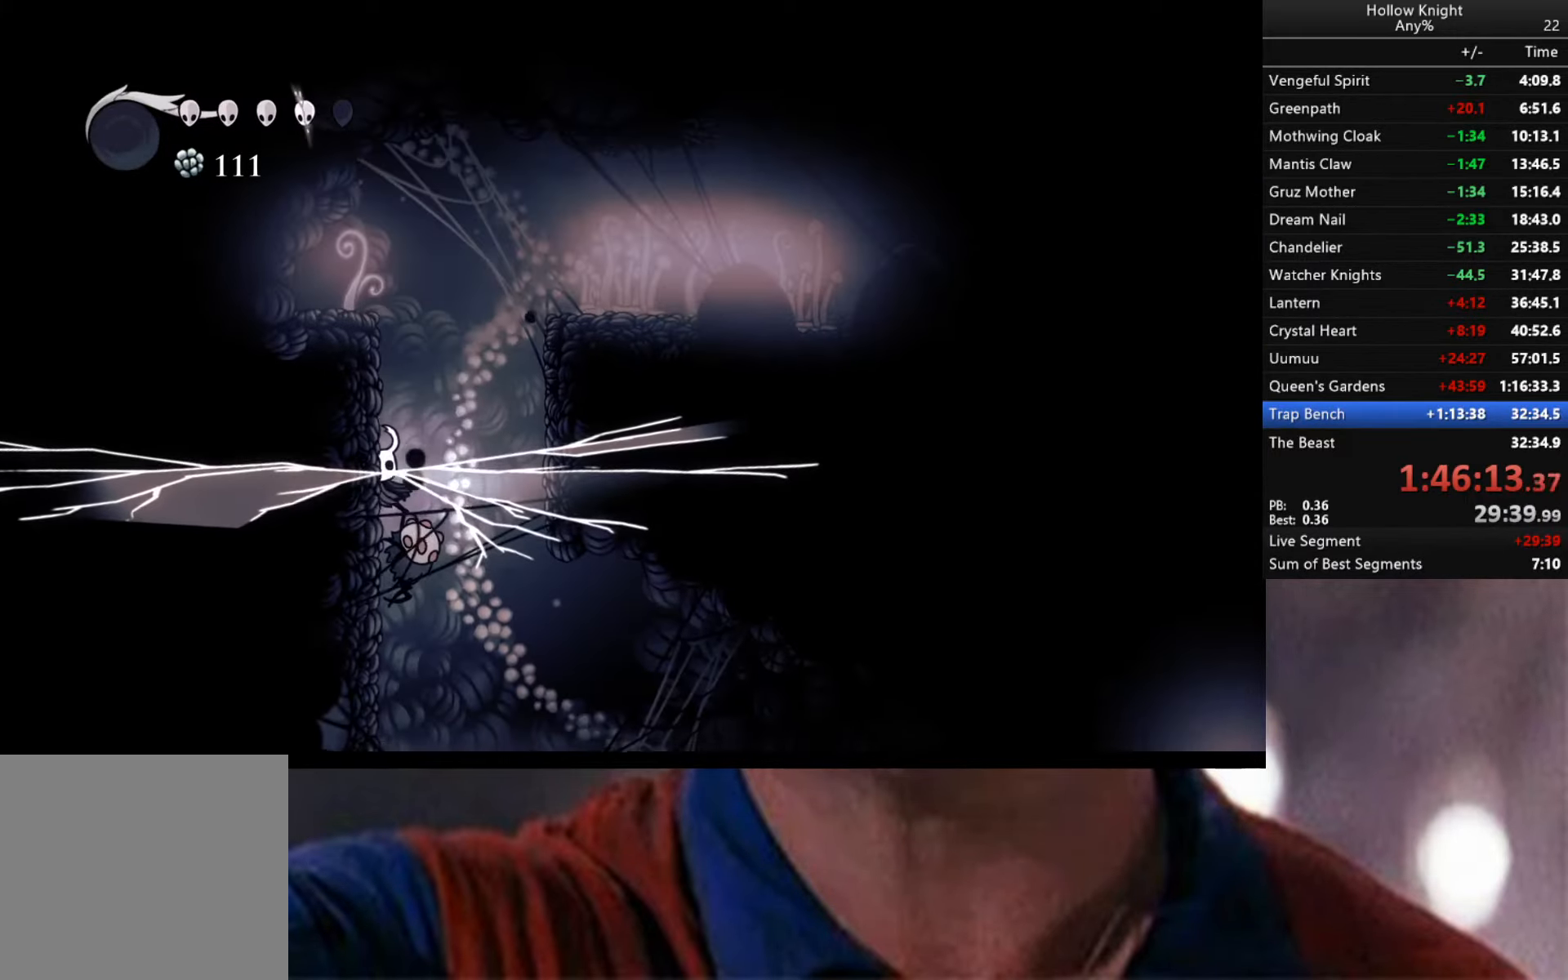
{"buttons": [], "left_stick": "down", "right_stick": "center", "events": [[183, "left_stick", "down-right"], [316, "X", "down"], [333, "left_stick", "down"], [483, "X", "up"]]}
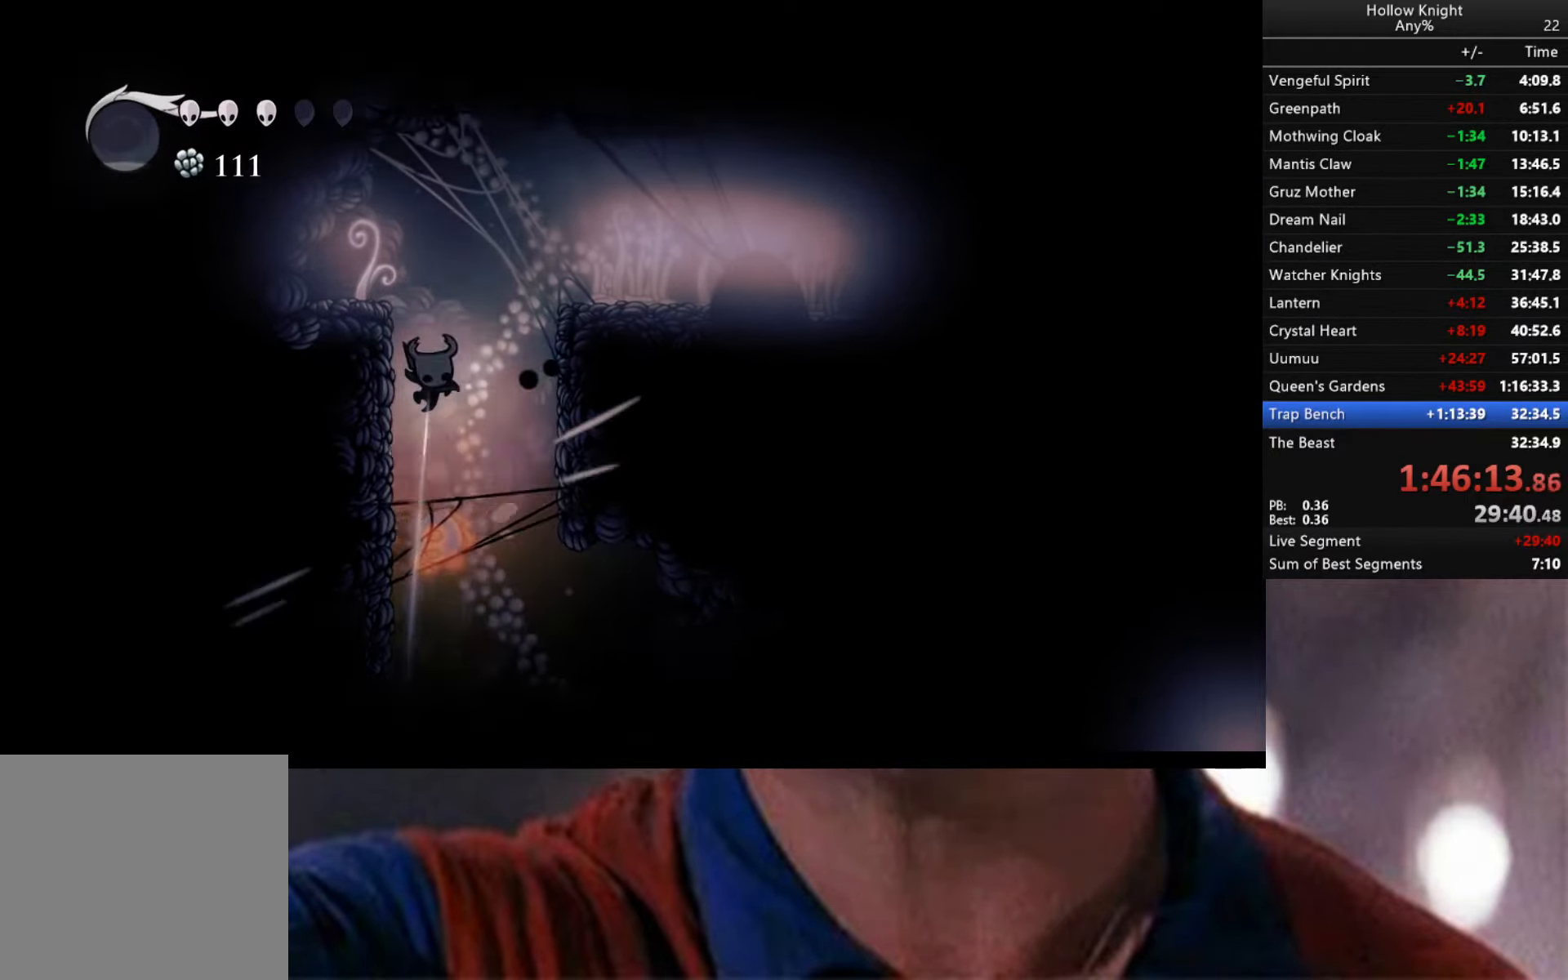
{"buttons": ["X"], "left_stick": "down", "right_stick": "center", "events": [[350, "X", "down"]]}
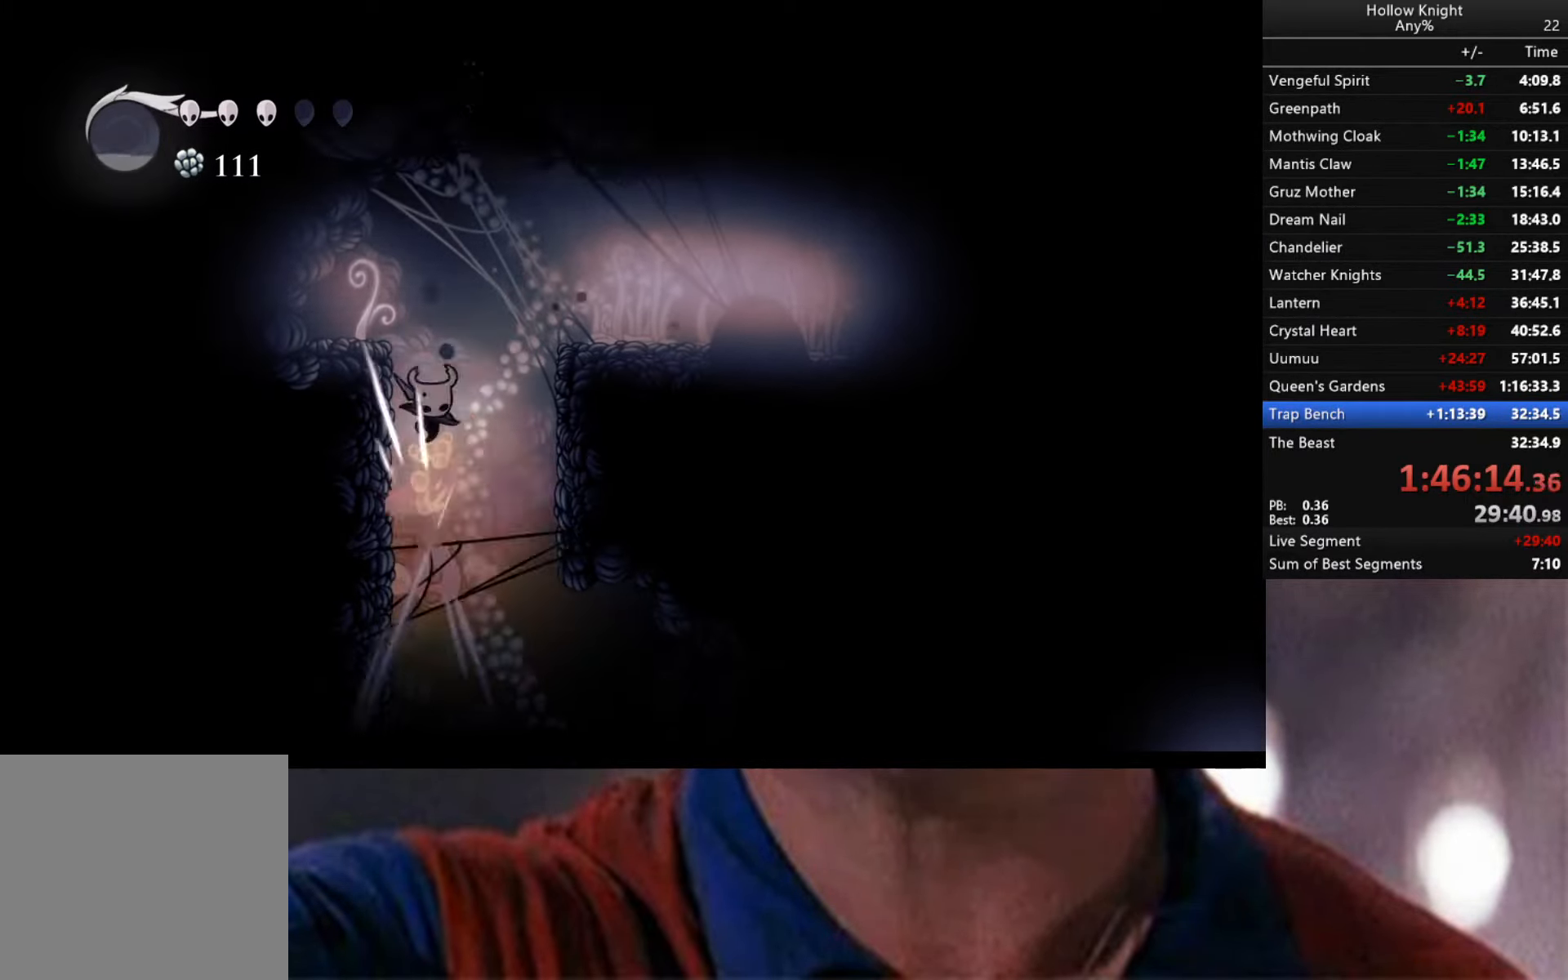
{"buttons": ["X"], "left_stick": "down", "right_stick": "center", "events": [[16, "X", "up"], [433, "X", "down"]]}
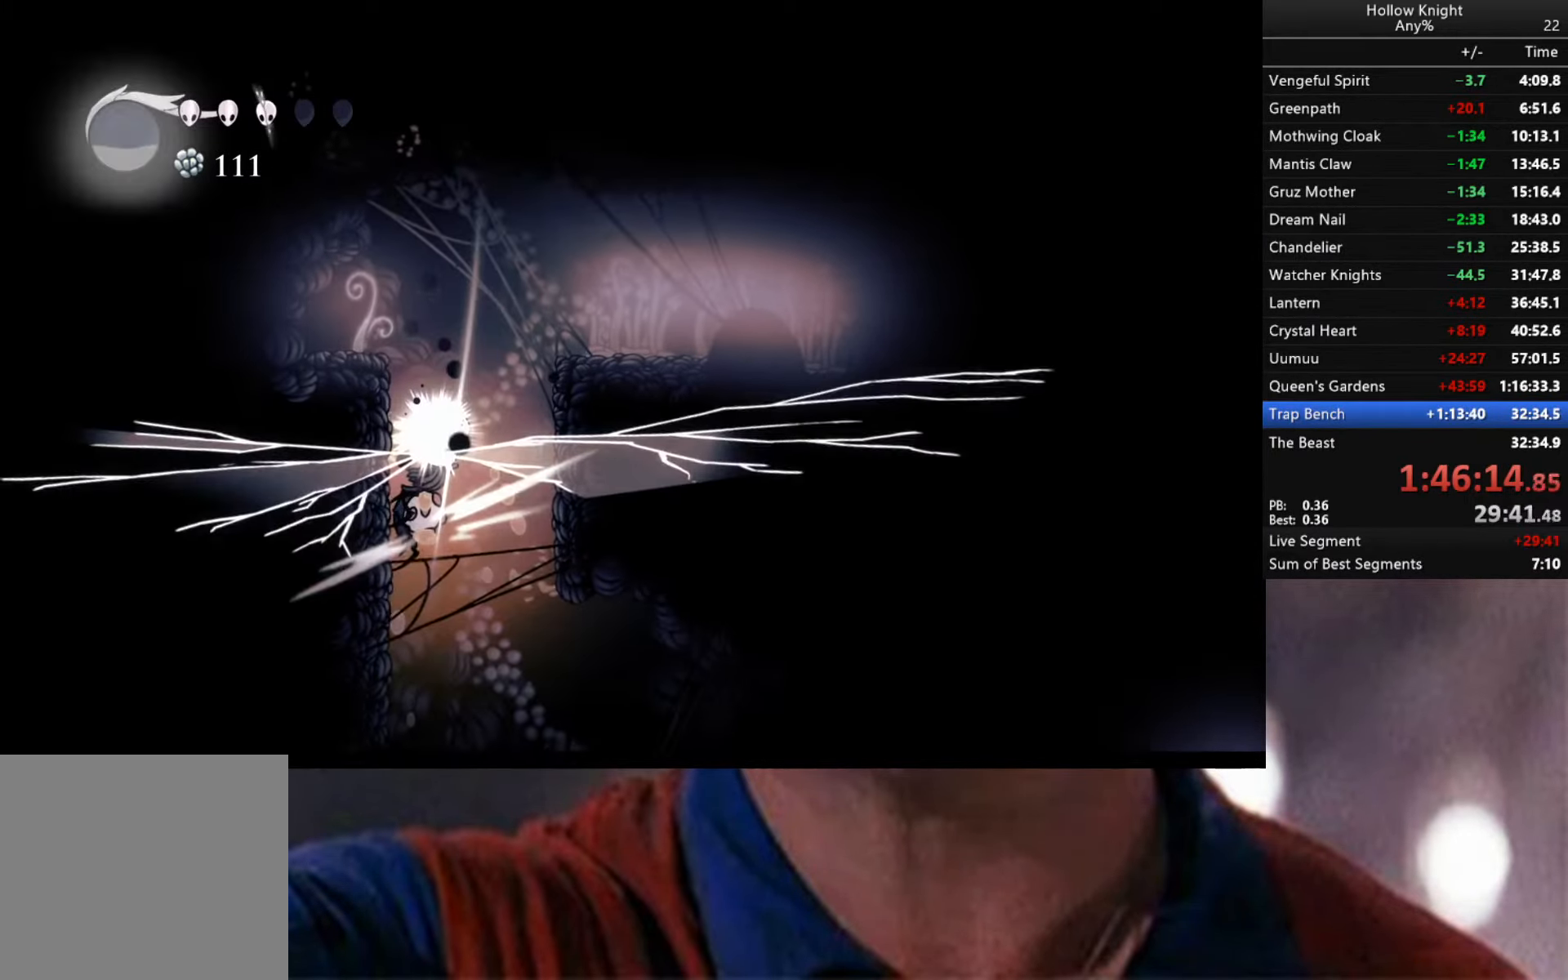
{"buttons": [], "left_stick": "down", "right_stick": "center", "events": [[83, "X", "up"]]}
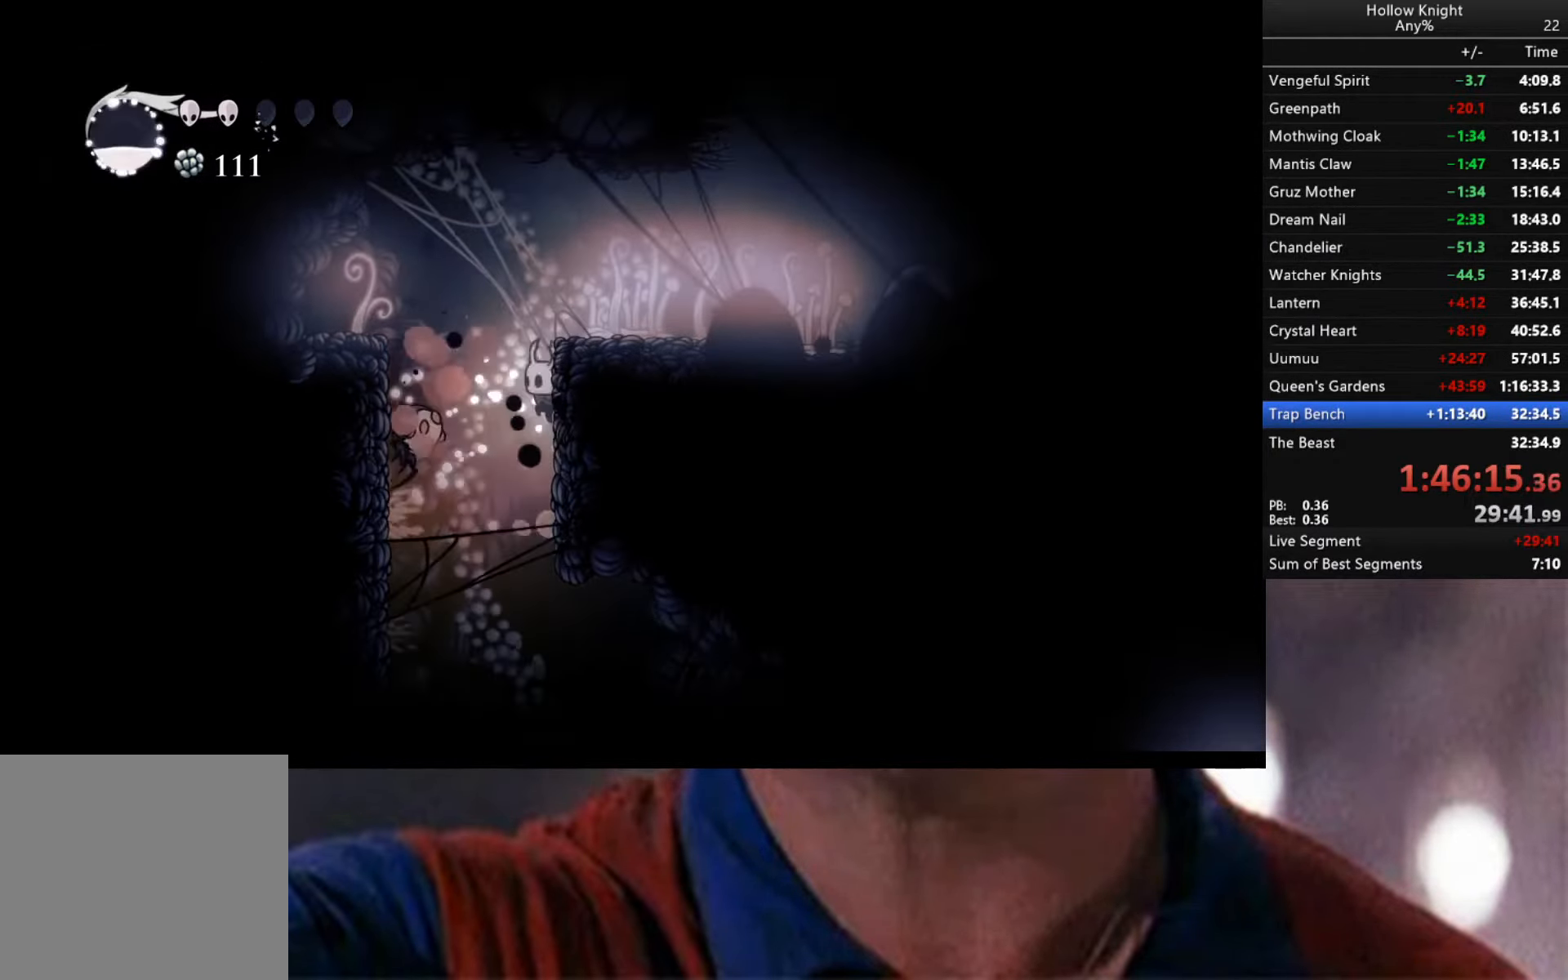
{"buttons": [], "left_stick": "left", "right_stick": "center", "events": [[116, "left_stick", "down-left"], [200, "X", "down"], [383, "X", "up"], [483, "left_stick", "left"]]}
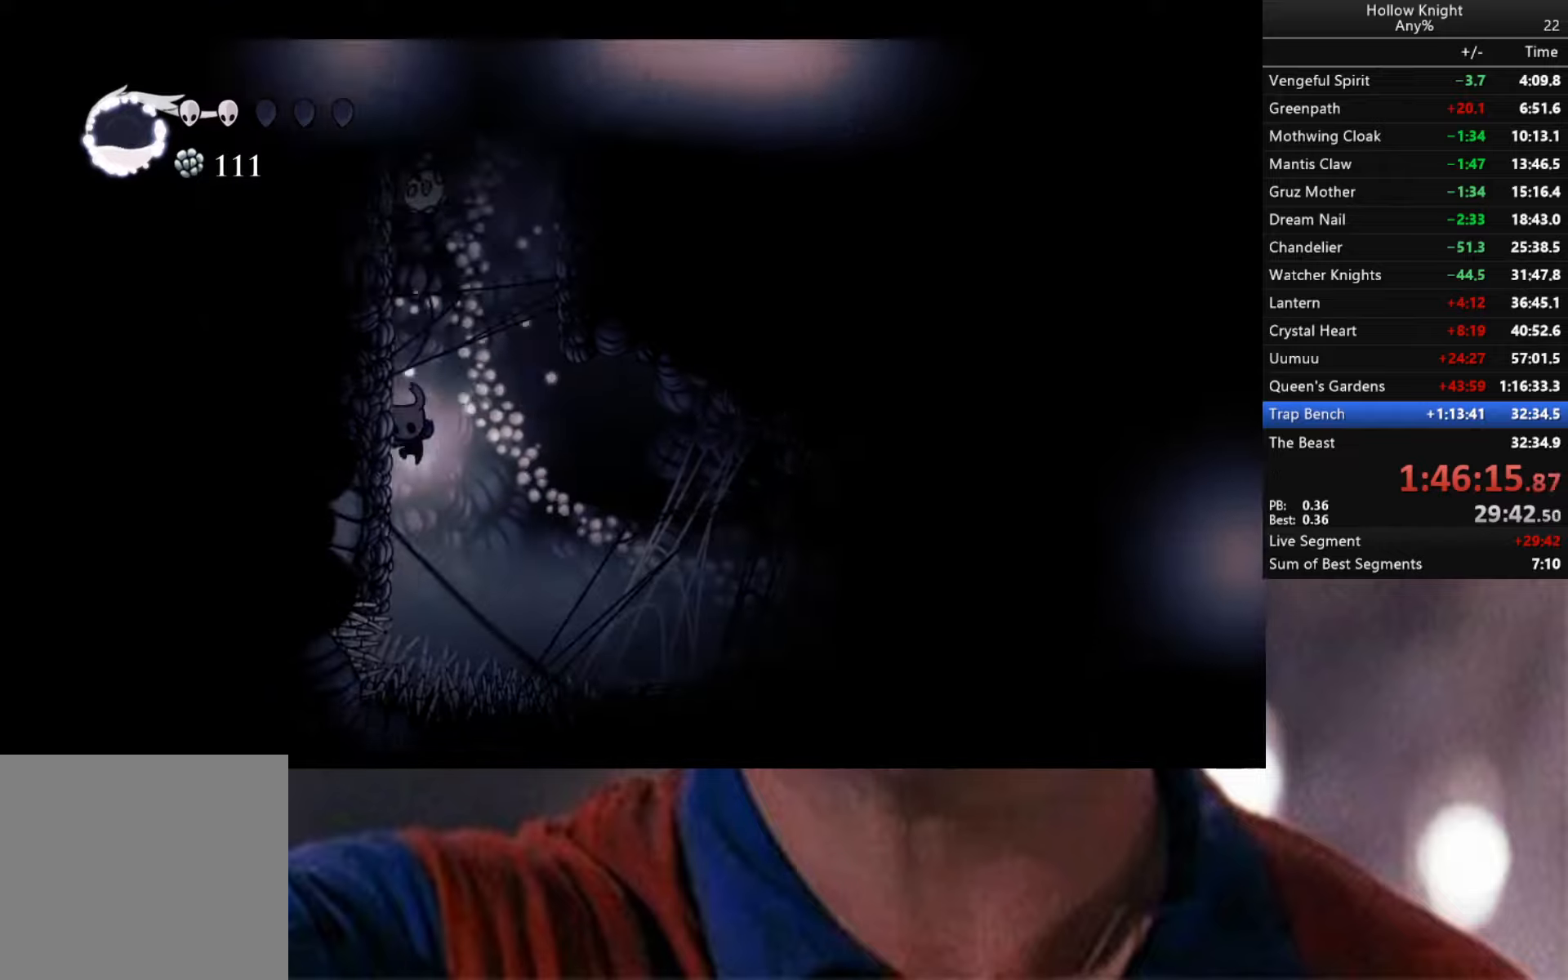
{"buttons": ["A", "X"], "left_stick": "up-left", "right_stick": "center", "events": [[133, "A", "down"], [233, "left_stick", "up"], [417, "X", "down"], [483, "left_stick", "up-left"]]}
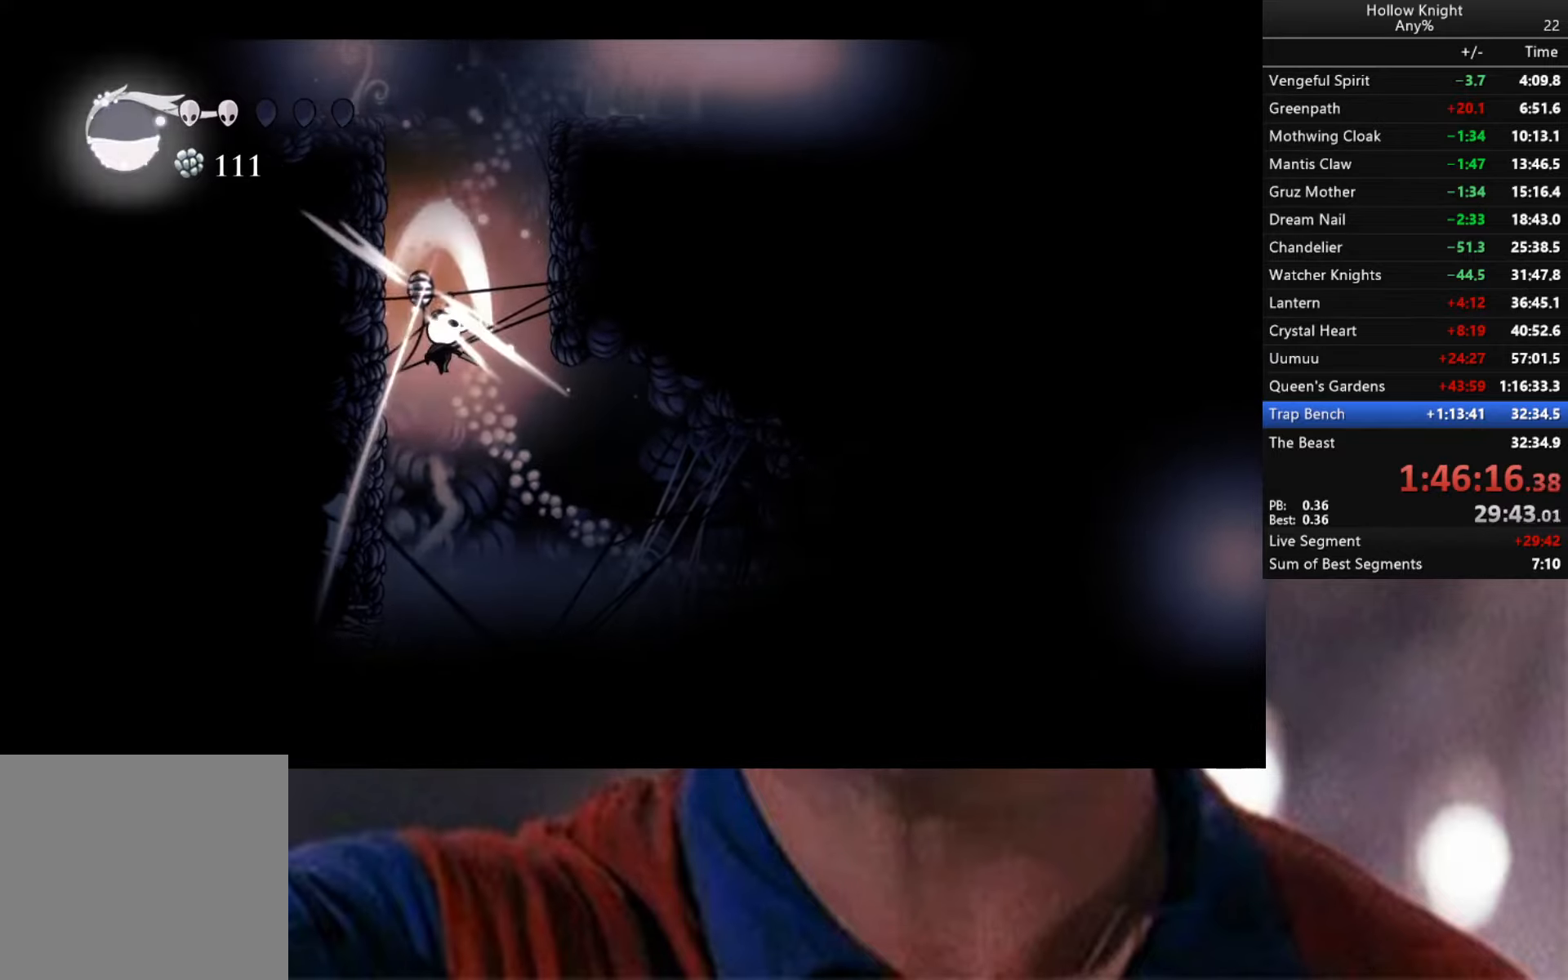
{"buttons": ["A"], "left_stick": "up", "right_stick": "center", "events": [[100, "A", "up"], [100, "X", "up"], [100, "left_stick", "left"], [350, "A", "down"], [467, "left_stick", "up"]]}
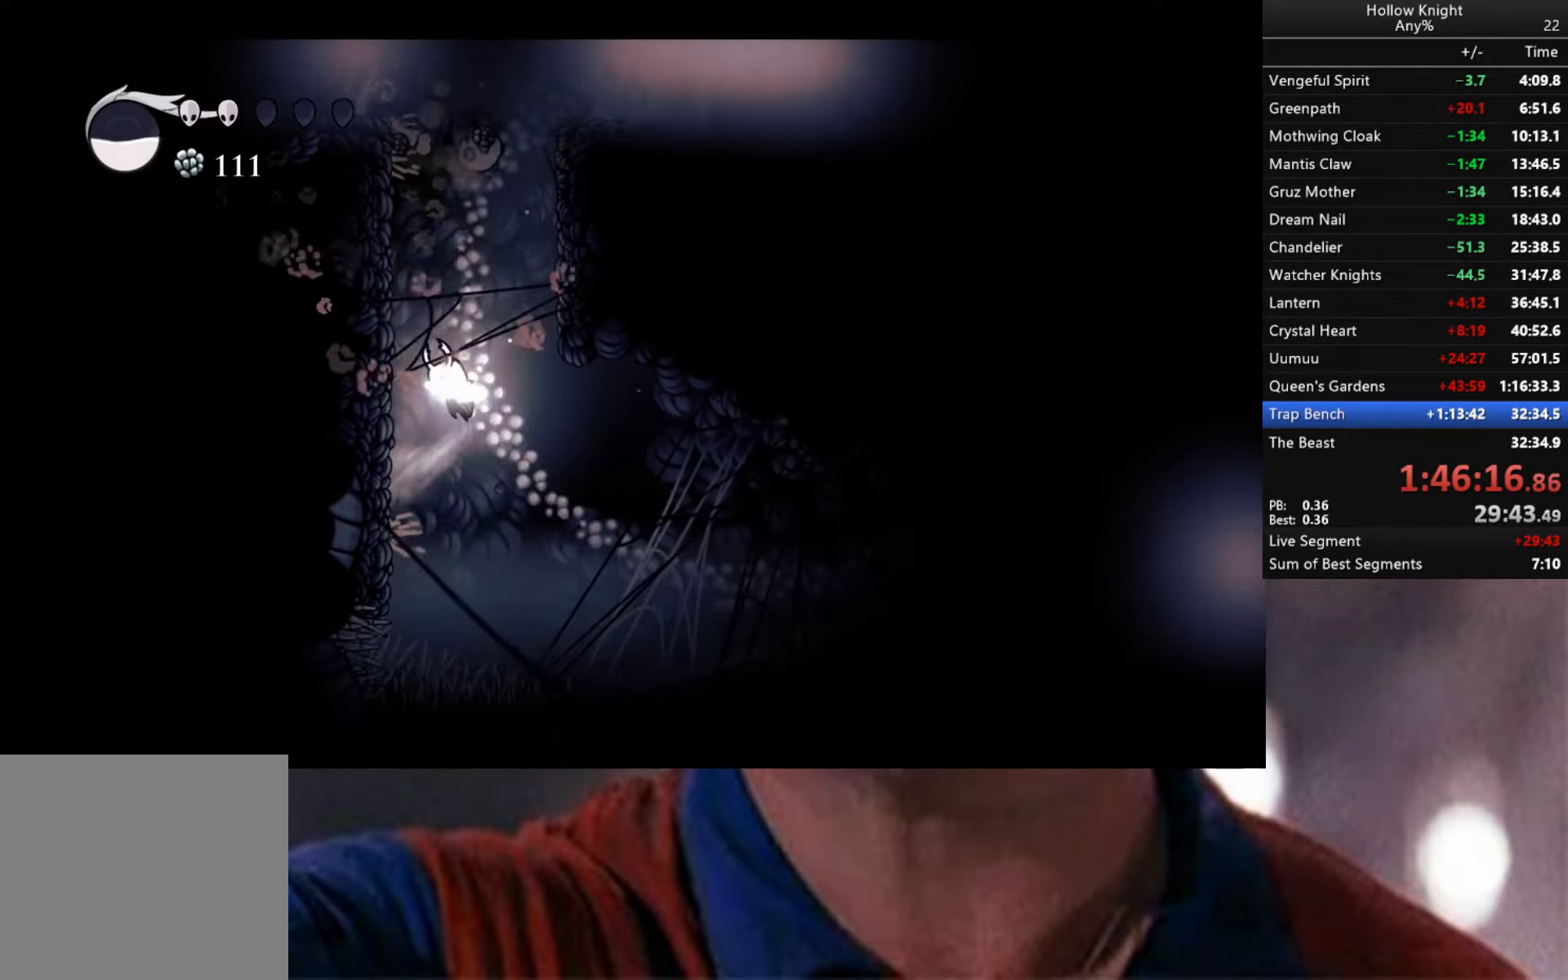
{"buttons": [], "left_stick": "right", "right_stick": "center", "events": [[33, "left_stick", "right"], [117, "A", "up"]]}
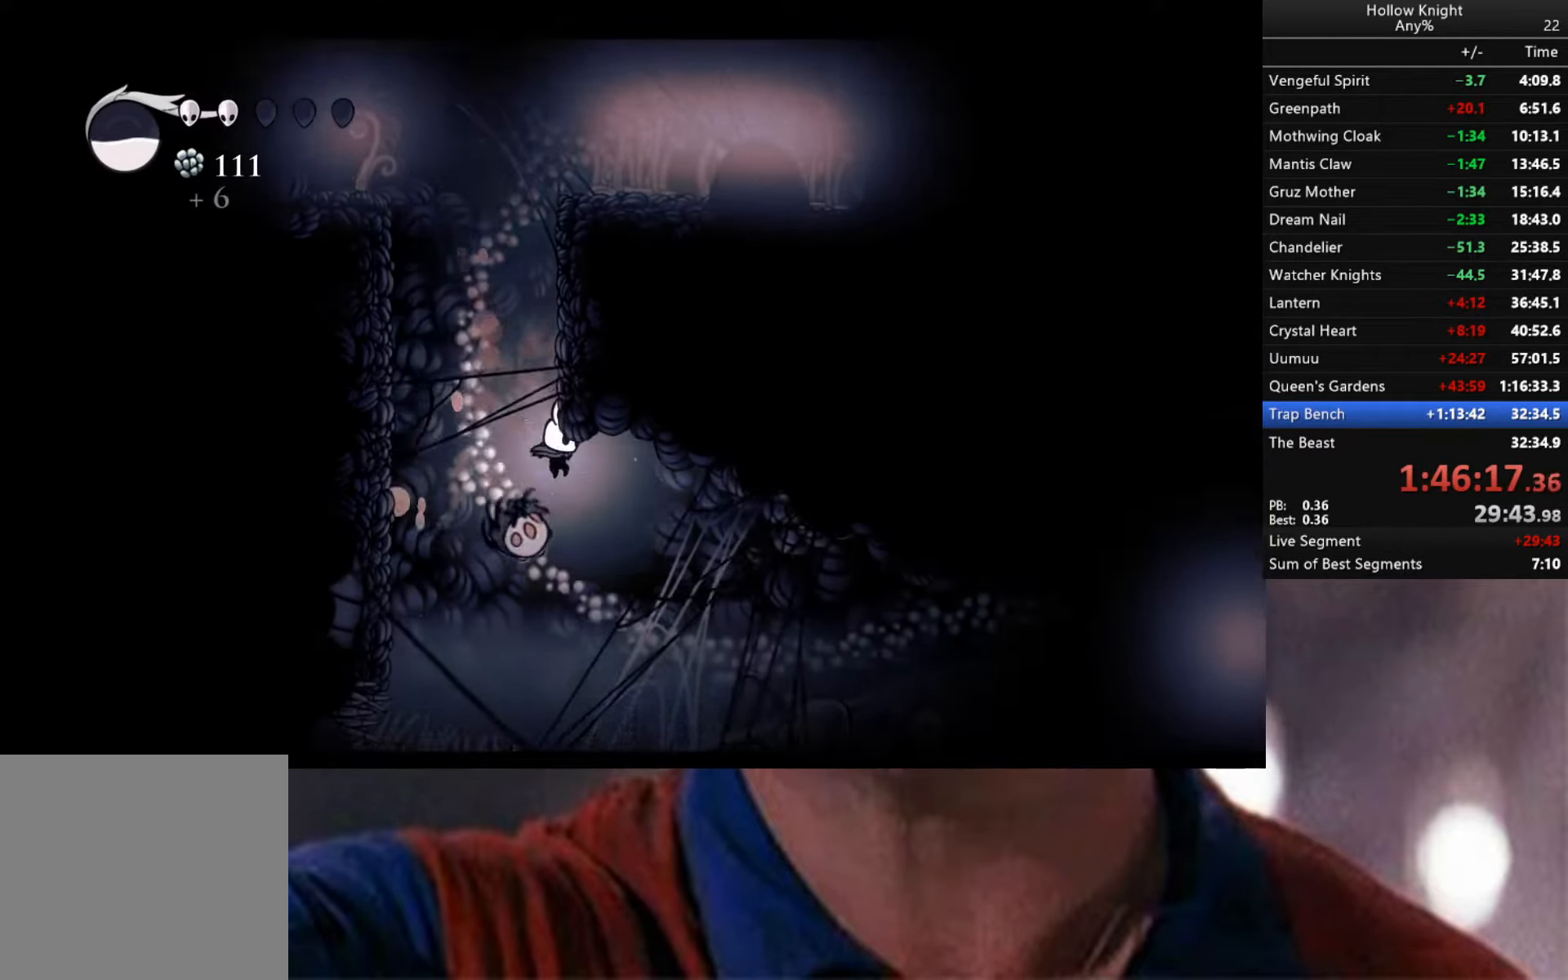
{"buttons": [], "left_stick": "center", "right_stick": "center", "events": [[133, "R2", "down"], [317, "left_stick", "center"], [367, "R2", "up"]]}
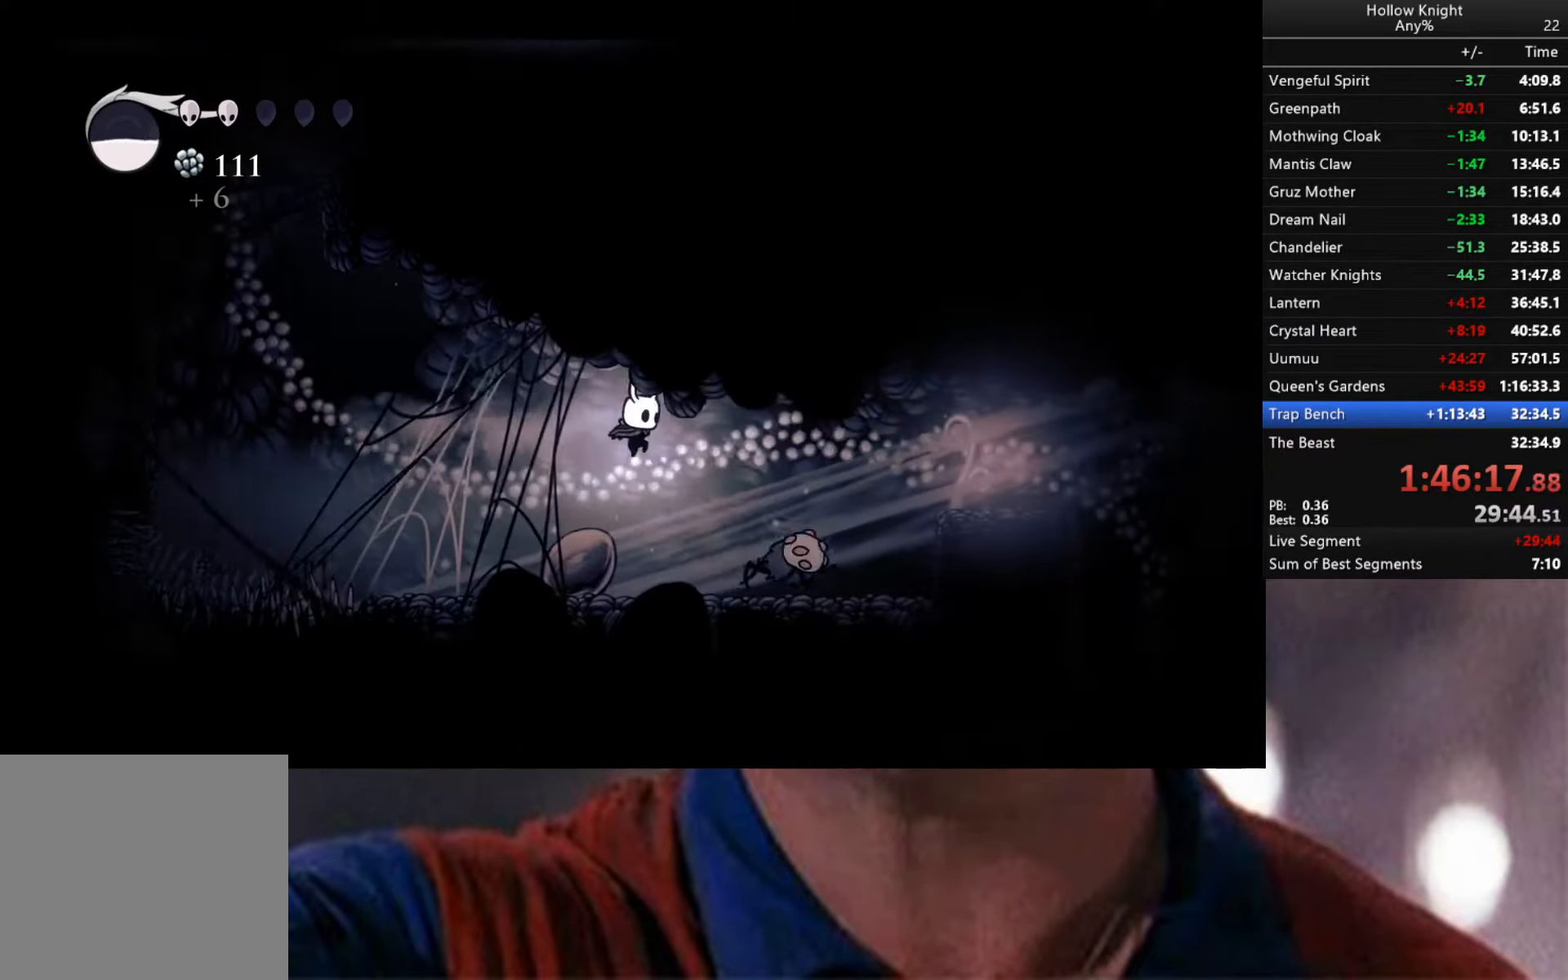
{"buttons": ["X"], "left_stick": "right", "right_stick": "center", "events": [[100, "left_stick", "left"], [217, "left_stick", "center"], [267, "left_stick", "right"], [383, "X", "down"]]}
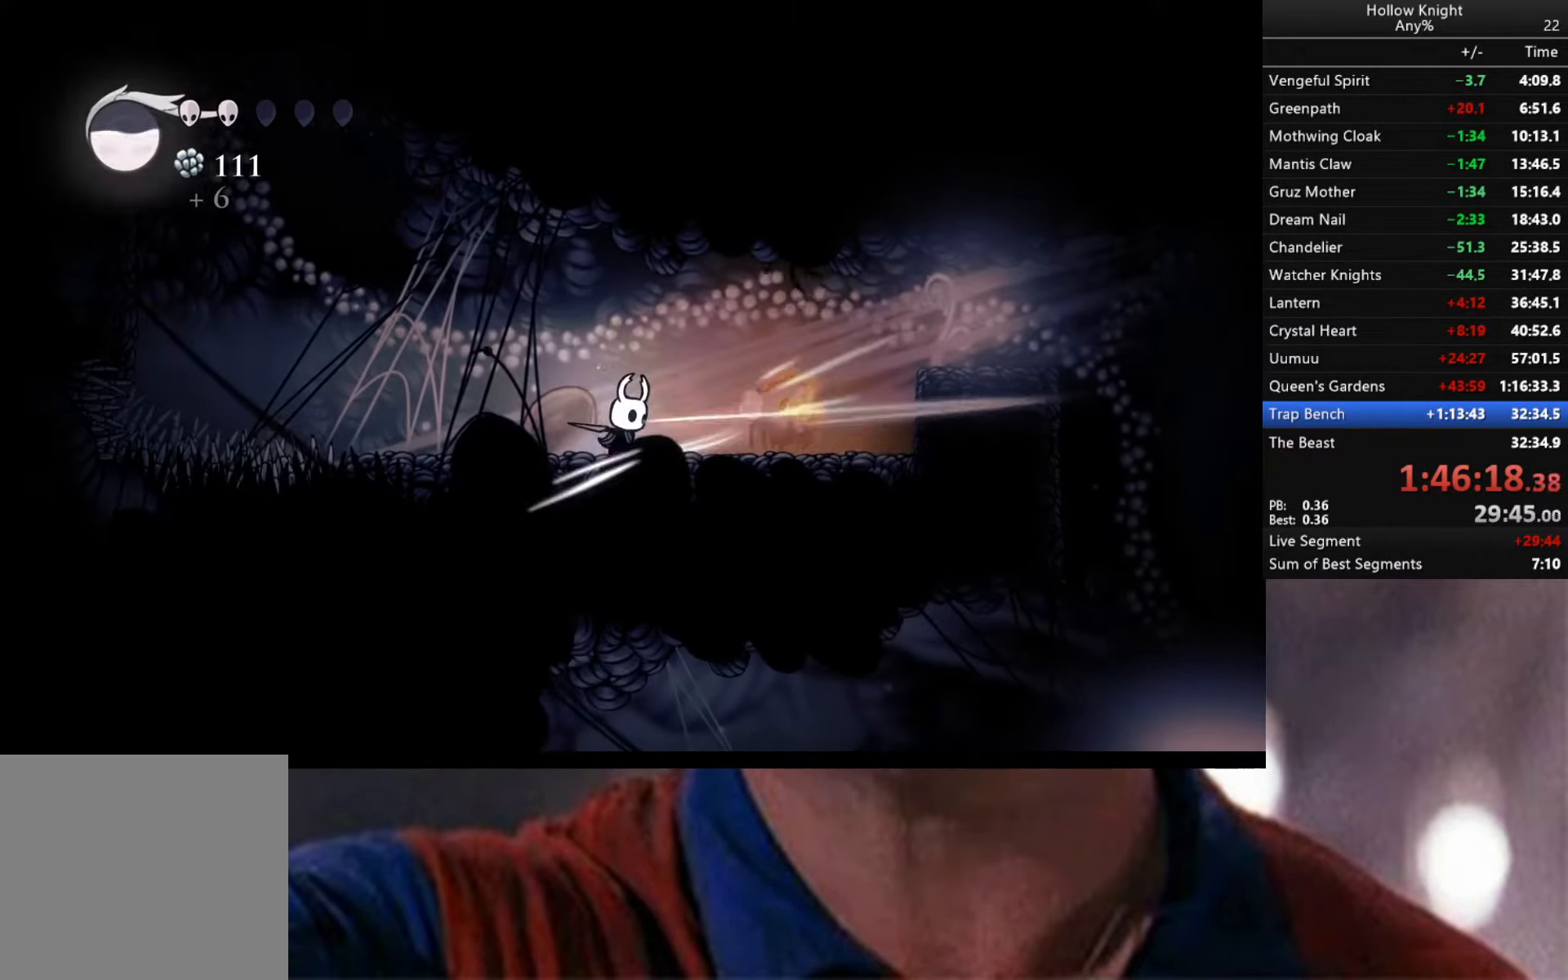
{"buttons": [], "left_stick": "center", "right_stick": "center", "events": [[17, "X", "up"], [67, "left_stick", "center"], [133, "left_stick", "right"], [317, "X", "down"], [400, "X", "up"], [400, "left_stick", "center"]]}
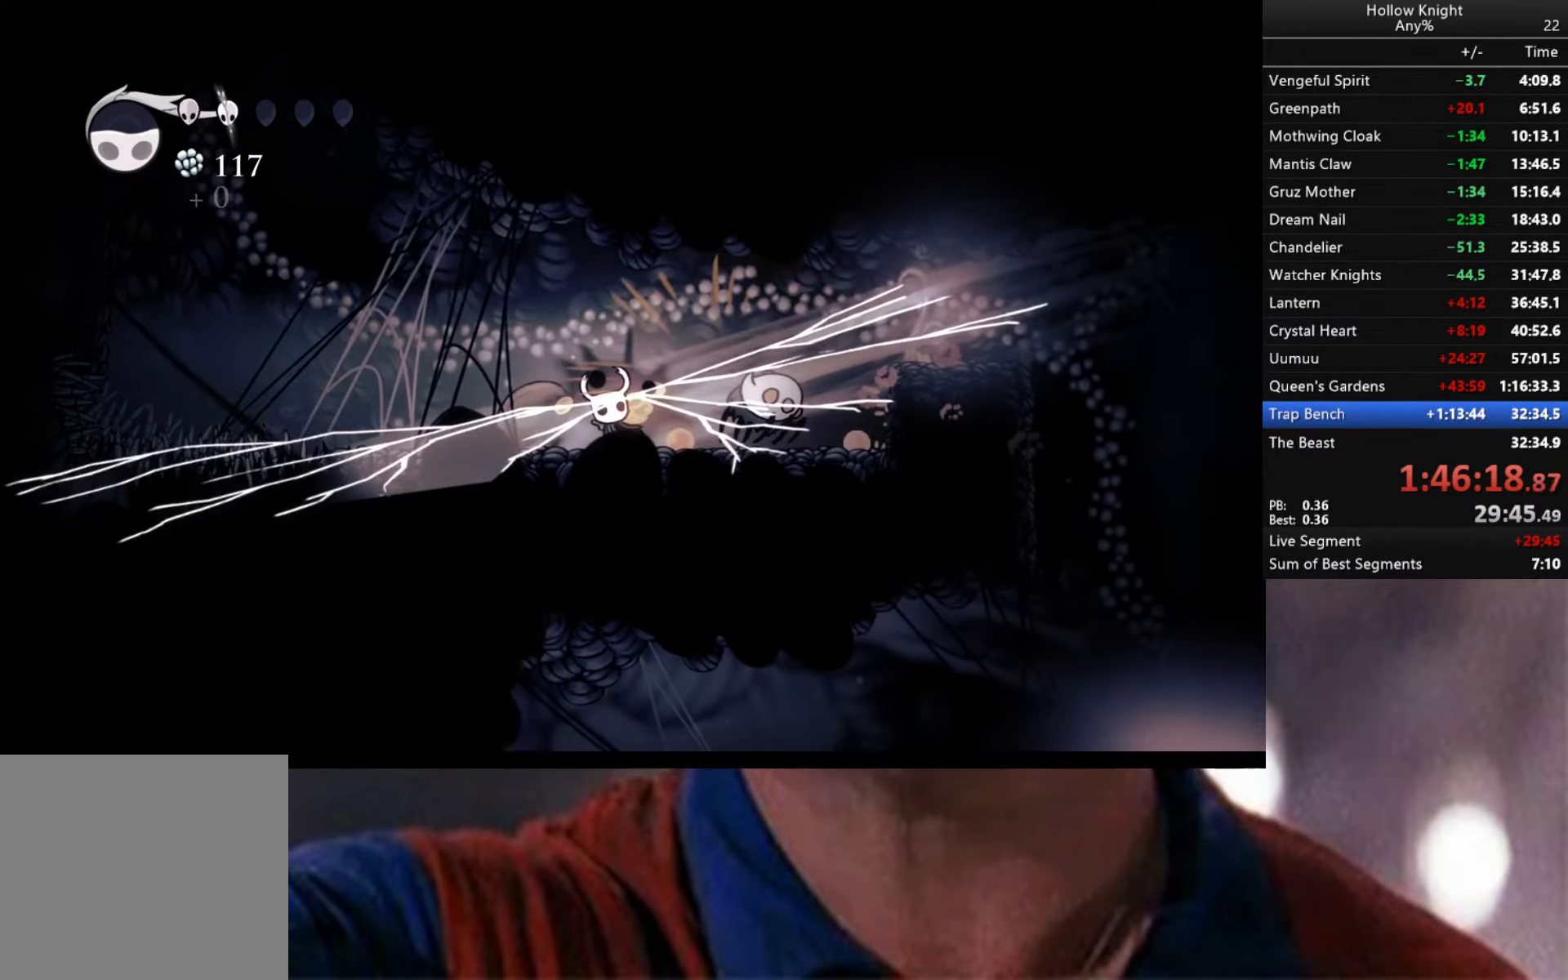
{"buttons": [], "left_stick": "right", "right_stick": "center", "events": [[83, "left_stick", "right"]]}
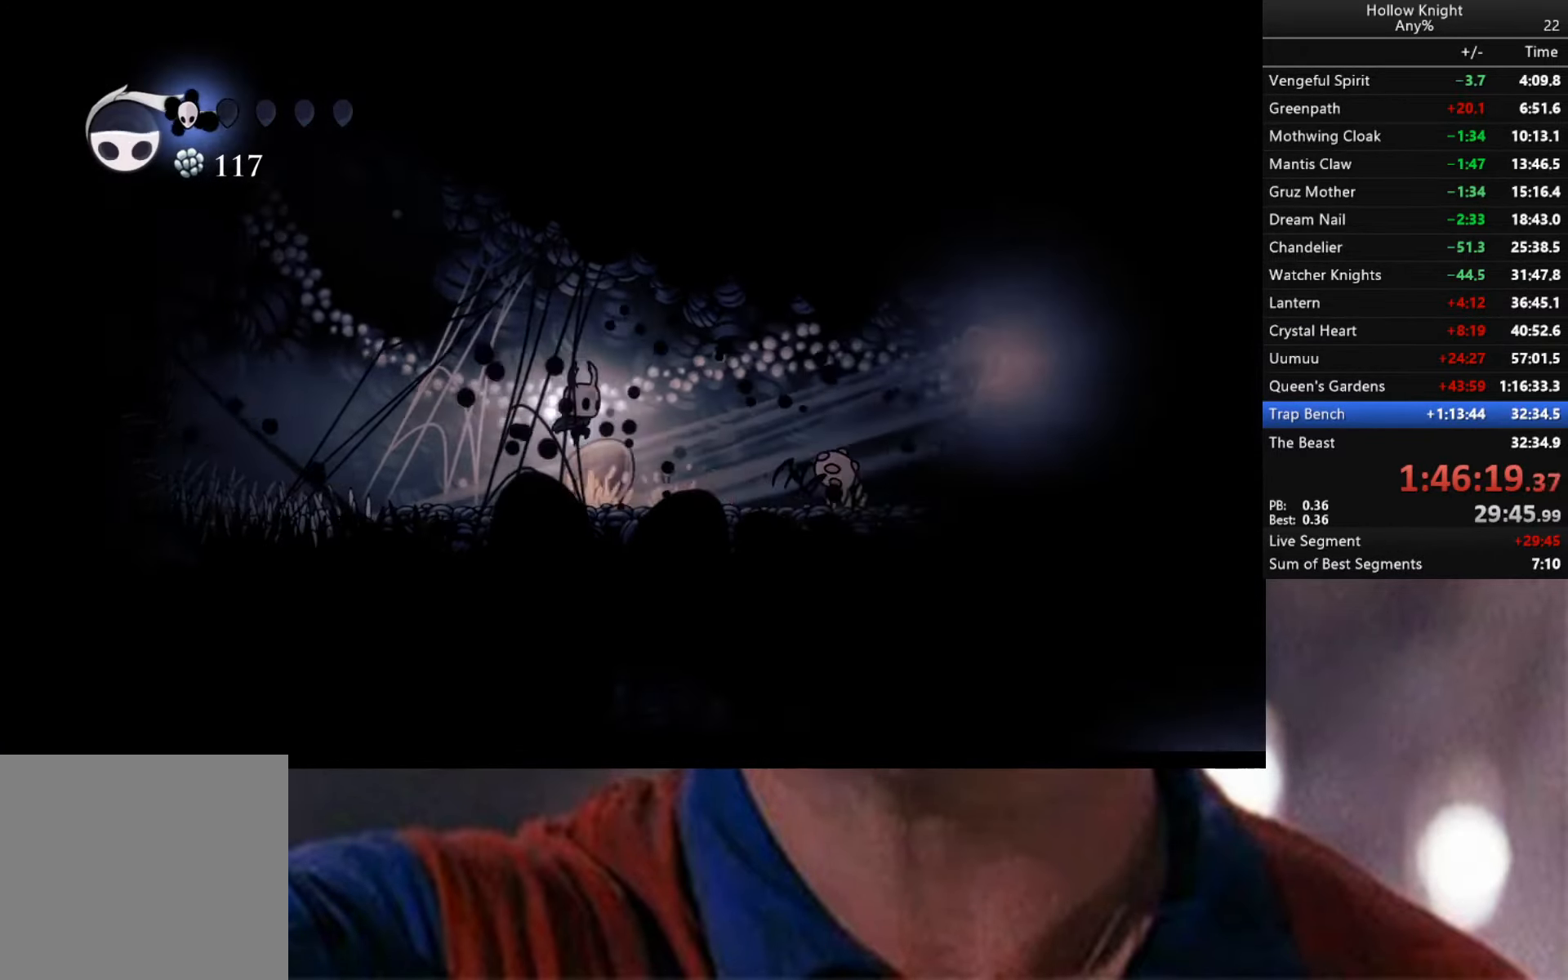
{"buttons": [], "left_stick": "right", "right_stick": "center", "events": [[200, "X", "down"], [267, "left_stick", "center"], [317, "X", "up"], [350, "left_stick", "right"]]}
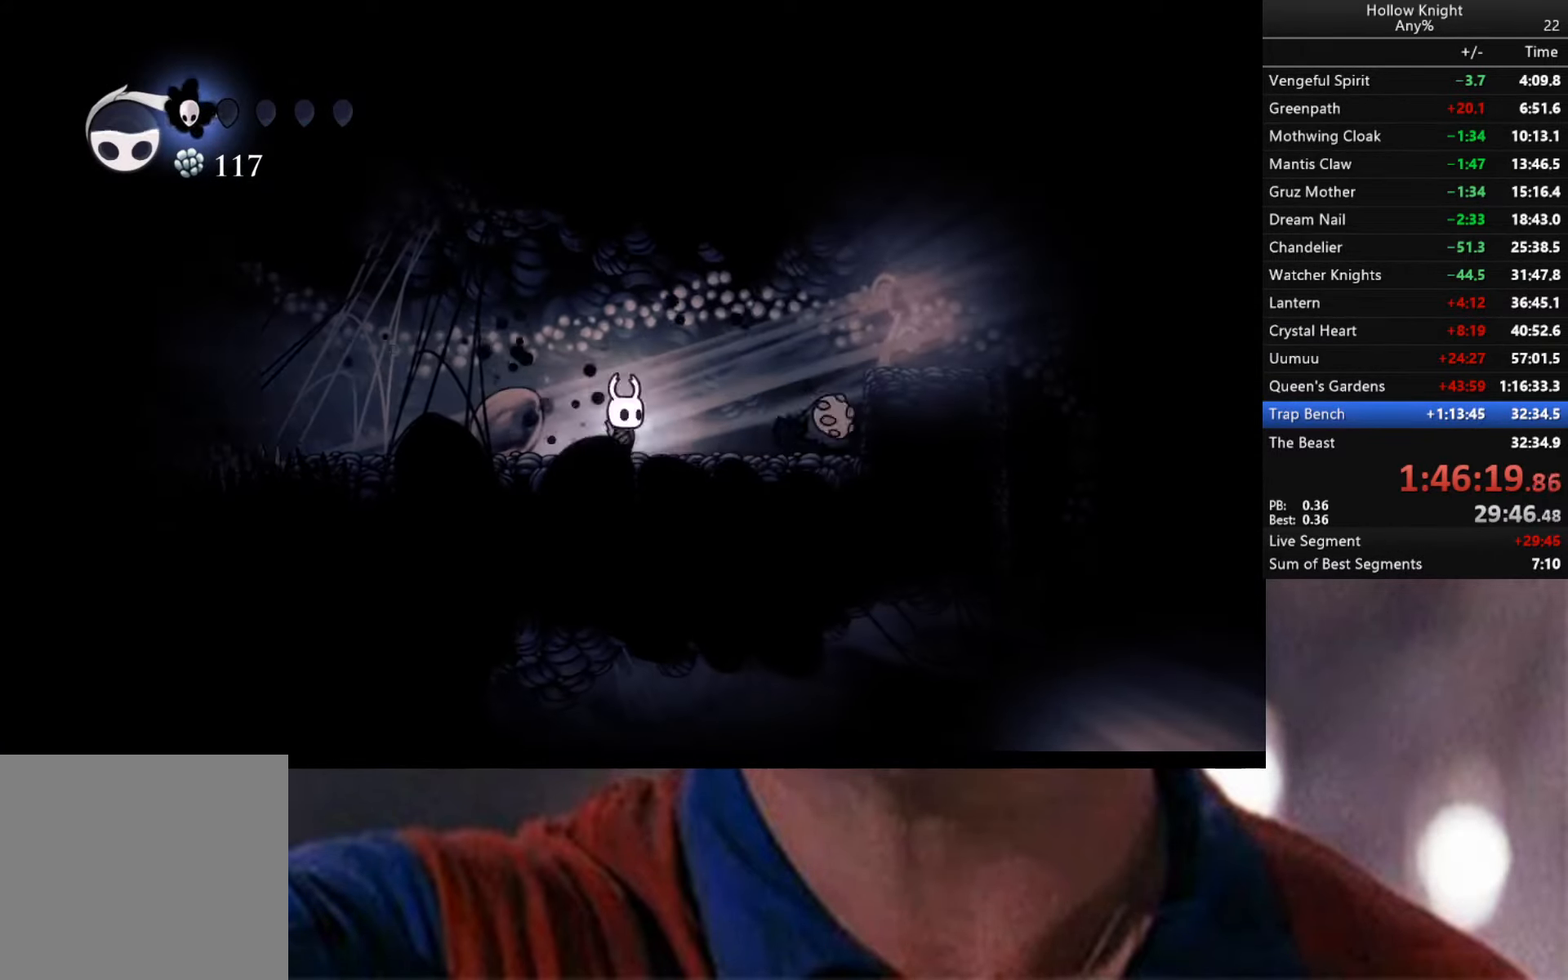
{"buttons": [], "left_stick": "right", "right_stick": "center", "events": [[117, "X", "down"], [200, "left_stick", "center"], [217, "X", "up"], [400, "left_stick", "right"]]}
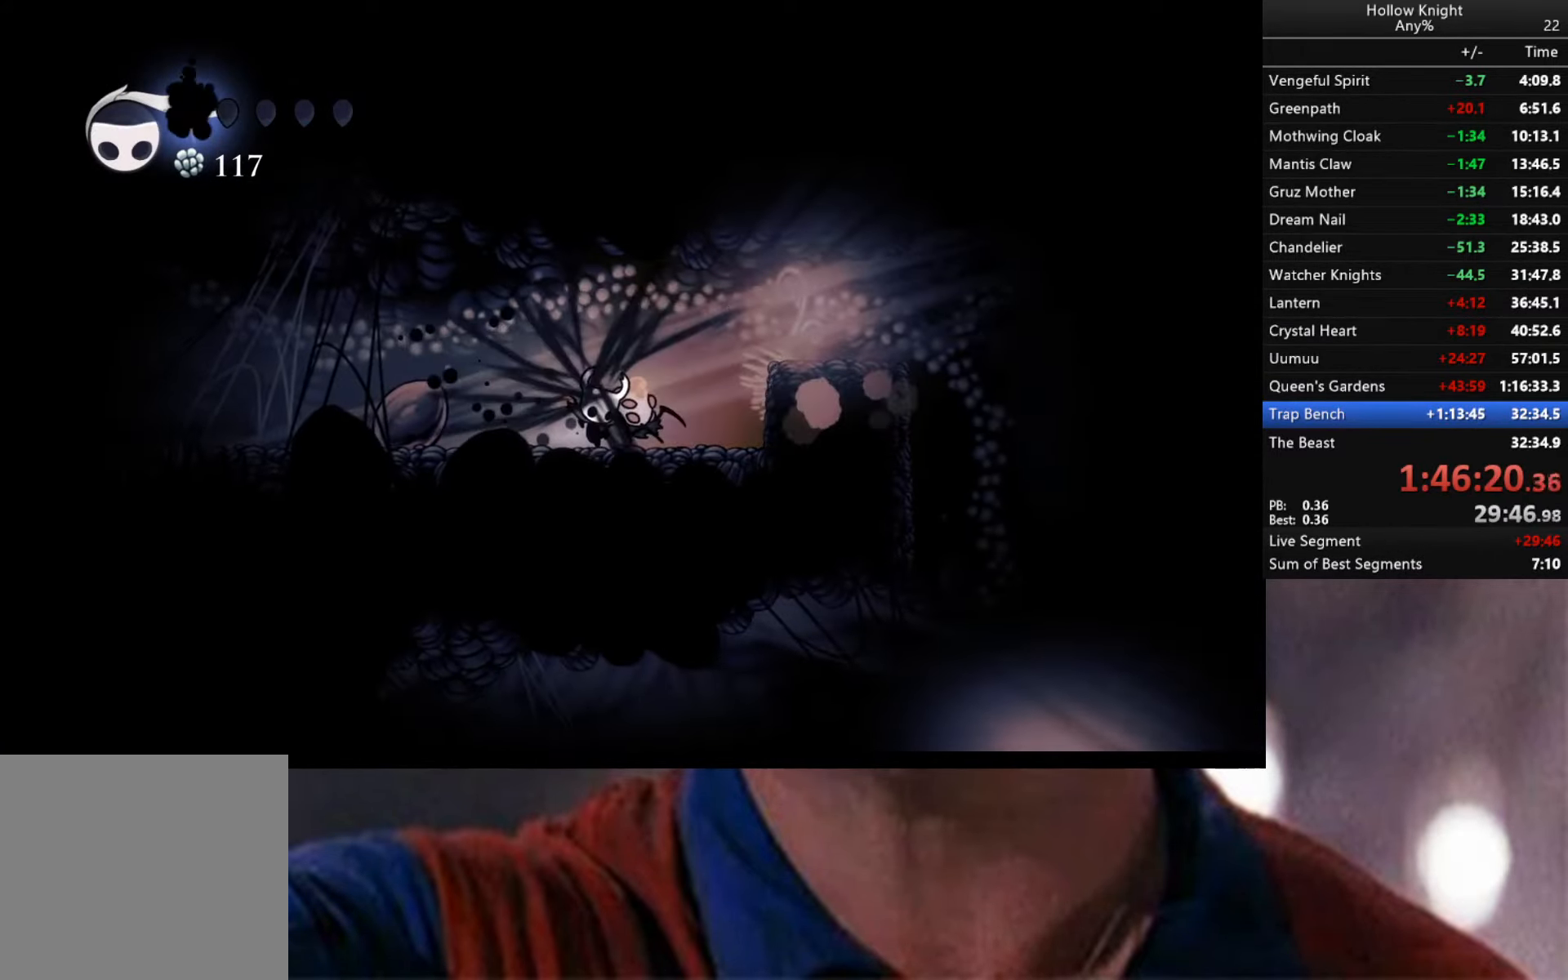
{"buttons": ["L2", "R2"], "left_stick": "down", "right_stick": "center", "events": [[33, "X", "down"], [50, "left_stick", "center"], [133, "X", "up"], [400, "A", "down"], [450, "L2", "down"], [450, "R2", "down"], [450, "X", "down"], [450, "left_stick", "down"], [484, "R1", "down"], [500, "A", "up"], [500, "R1", "up"], [500, "X", "up"]]}
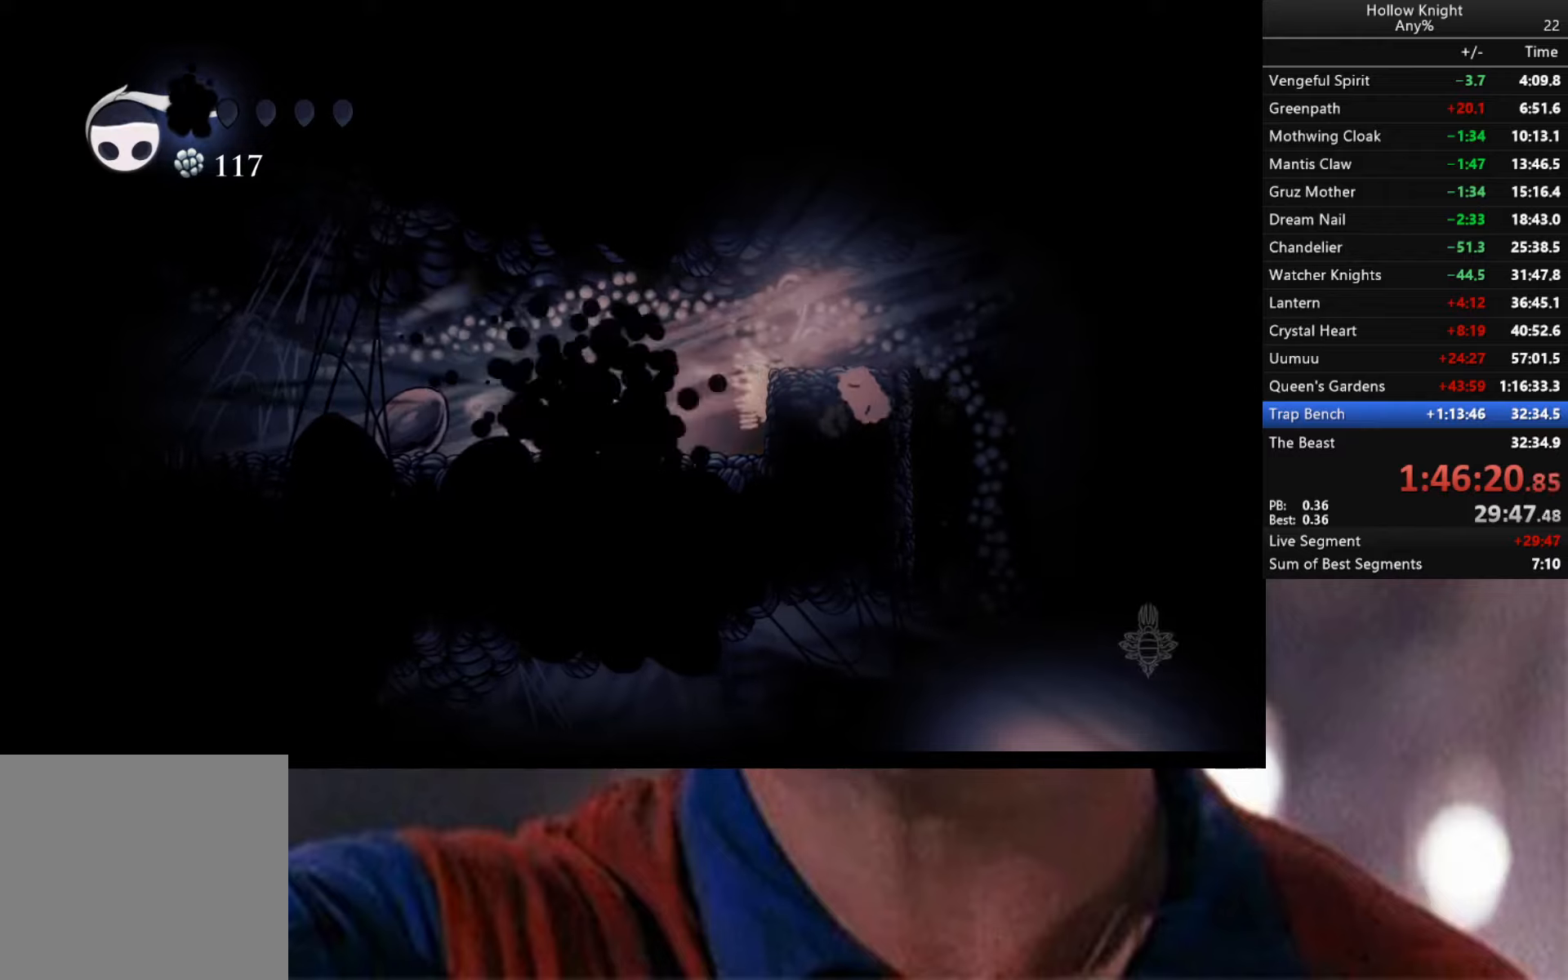
{"buttons": ["L1", "L2"], "left_stick": "left", "right_stick": "center", "events": [[17, "L2", "up"], [17, "R2", "up"], [50, "B", "down"], [50, "L1", "down"], [50, "R1", "down"], [50, "R2", "down"], [50, "Y", "down"], [100, "L2", "down"], [100, "Y", "up"], [100, "left_stick", "left"], [117, "R1", "up"], [117, "R2", "up"], [134, "B", "up"], [200, "B", "down"], [200, "R1", "down"], [234, "Y", "down"], [317, "Y", "up"], [334, "B", "up"], [350, "R1", "up"], [384, "B", "down"], [384, "R1", "down"], [384, "Y", "down"], [434, "X", "down"], [484, "B", "up"], [484, "X", "up"], [500, "R1", "up"], [500, "Y", "up"]]}